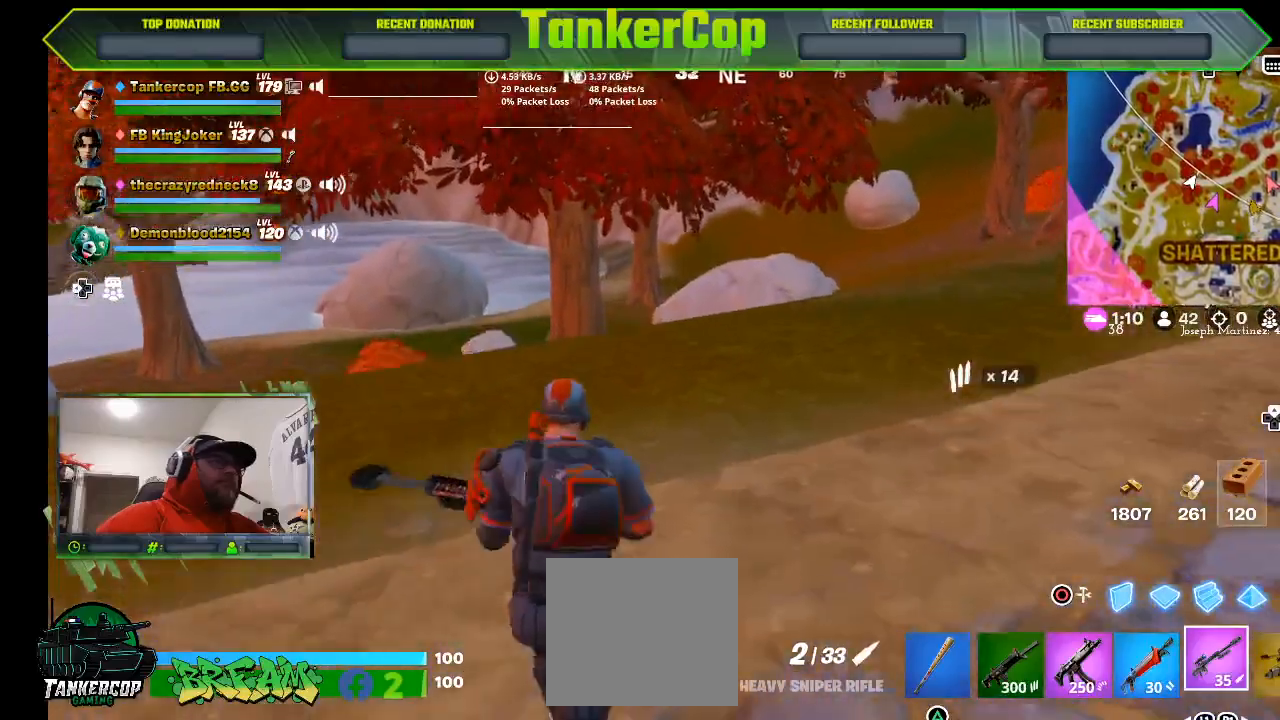
Gameplay with a controller (PlayStation layout); each line is a JSON object with the inputs held at the frame after it. "events" lists button and stick changes between this image and that frame as [ms after this image, input, new state], when the widget could be followed in between.
{"buttons": [], "left_stick": "up", "right_stick": "center", "events": []}
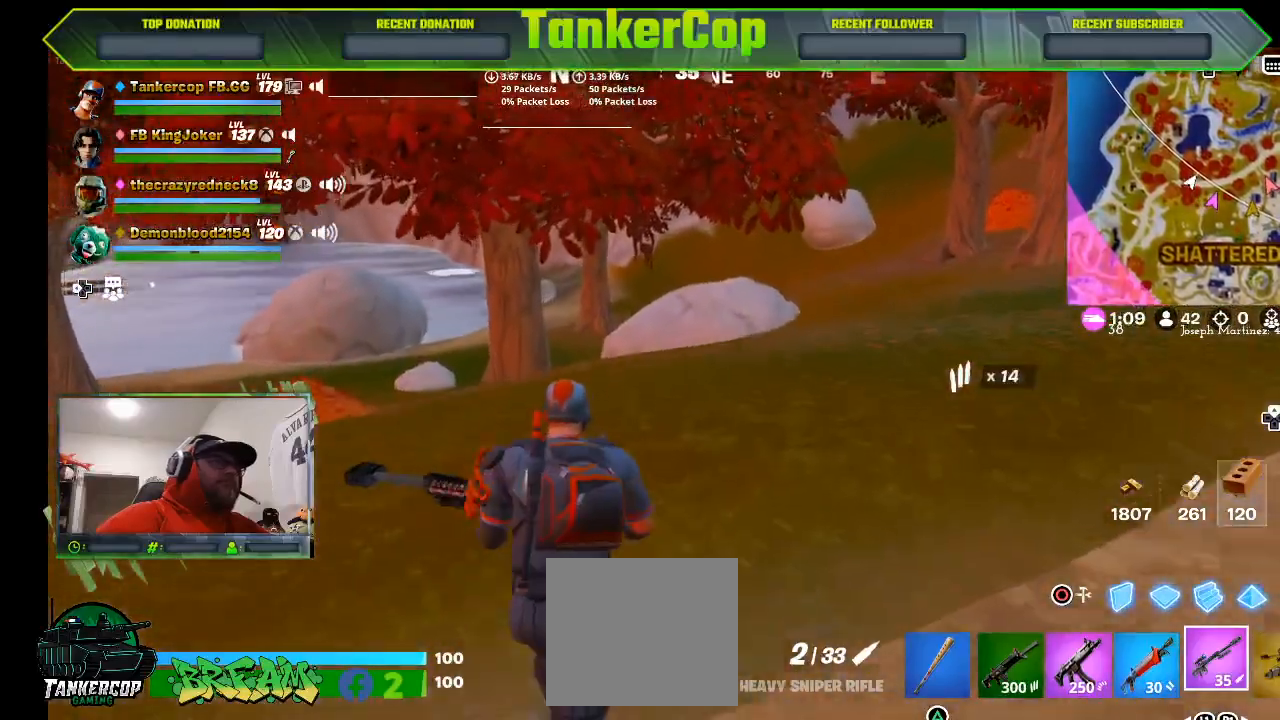
{"buttons": [], "left_stick": "up", "right_stick": "center", "events": []}
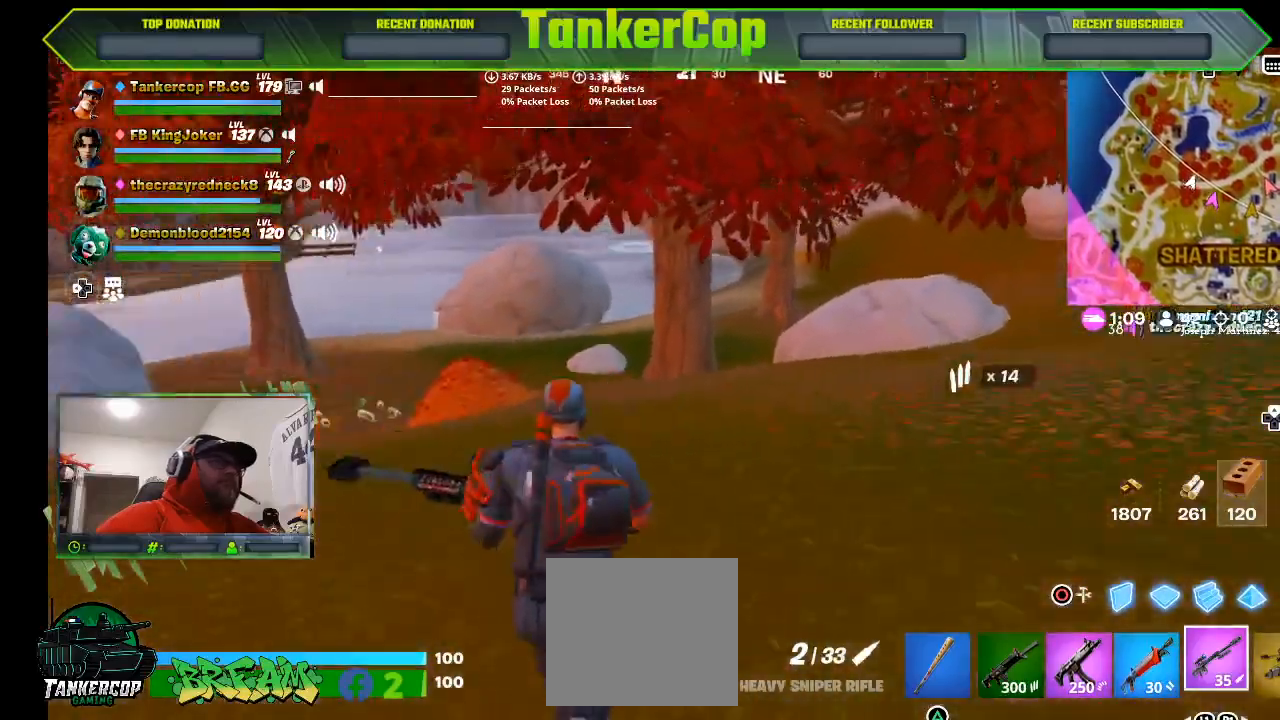
{"buttons": [], "left_stick": "up", "right_stick": "left", "events": [[433, "right_stick", "left"]]}
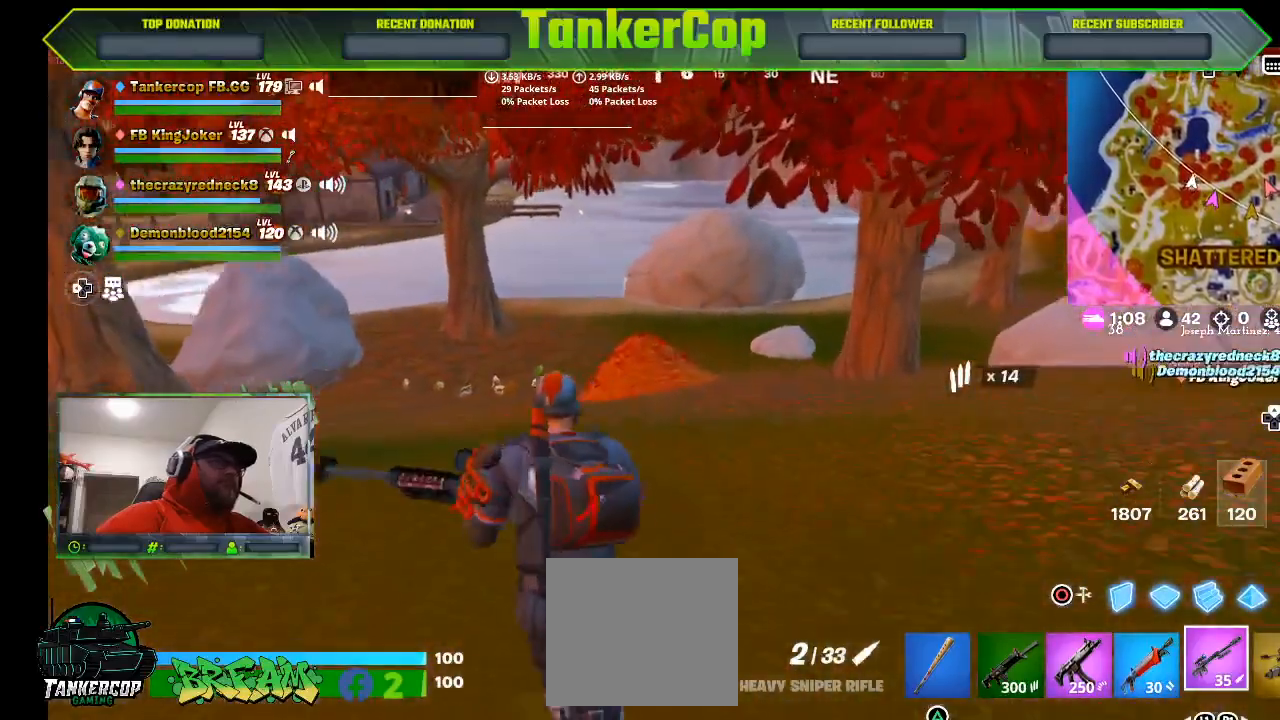
{"buttons": [], "left_stick": "up", "right_stick": "left", "events": [[33, "L3", "down"], [500, "L3", "up"]]}
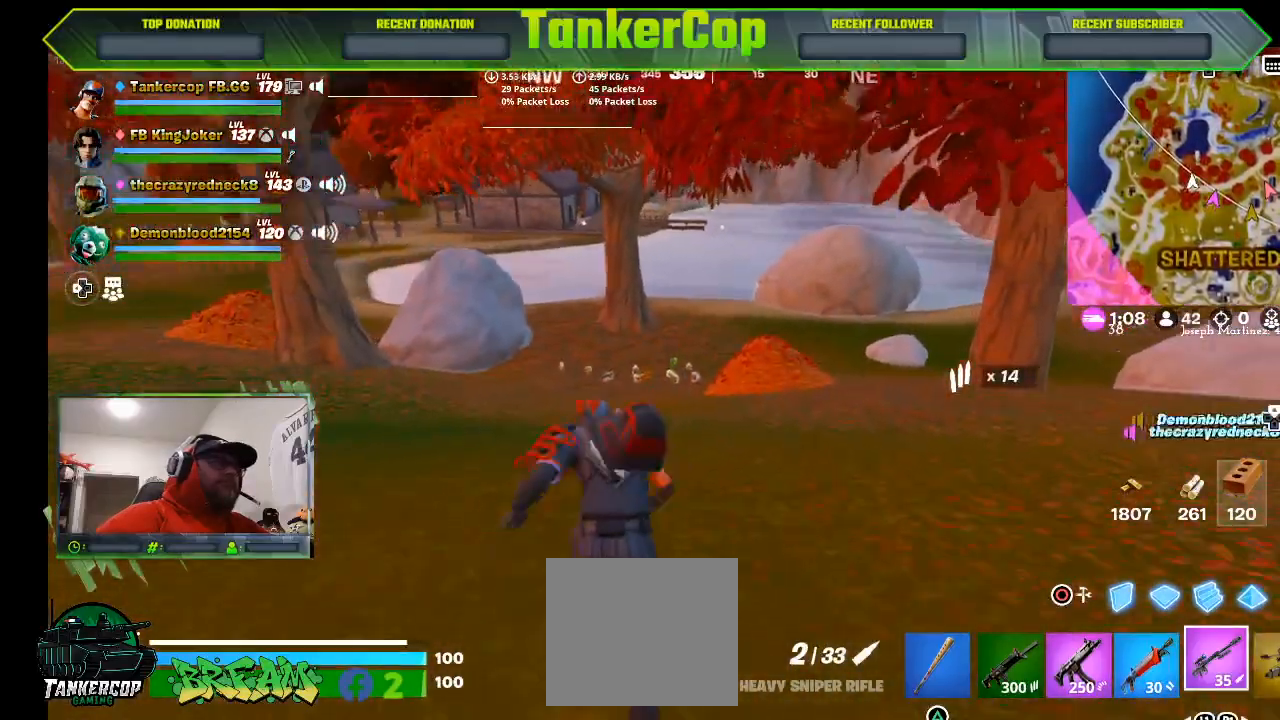
{"buttons": ["R3"], "left_stick": "up", "right_stick": "center", "events": [[367, "R3", "down"], [367, "right_stick", "center"]]}
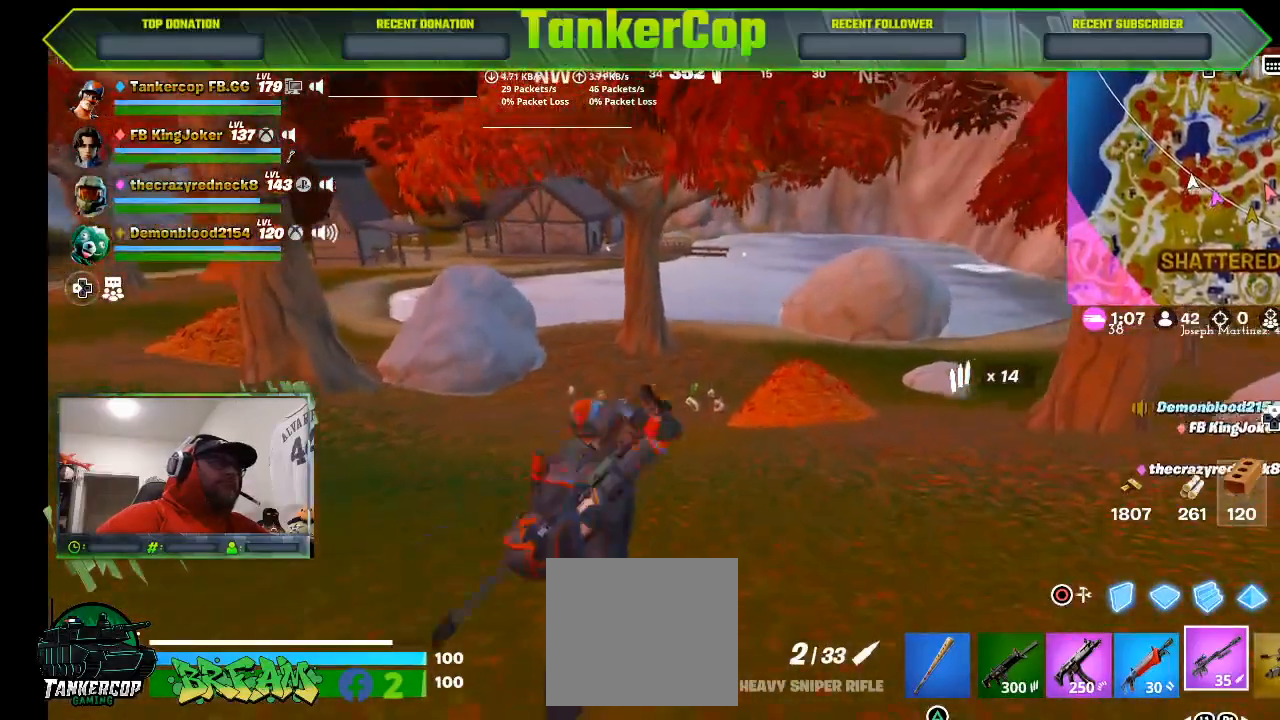
{"buttons": [], "left_stick": "up", "right_stick": "center", "events": [[267, "R3", "up"]]}
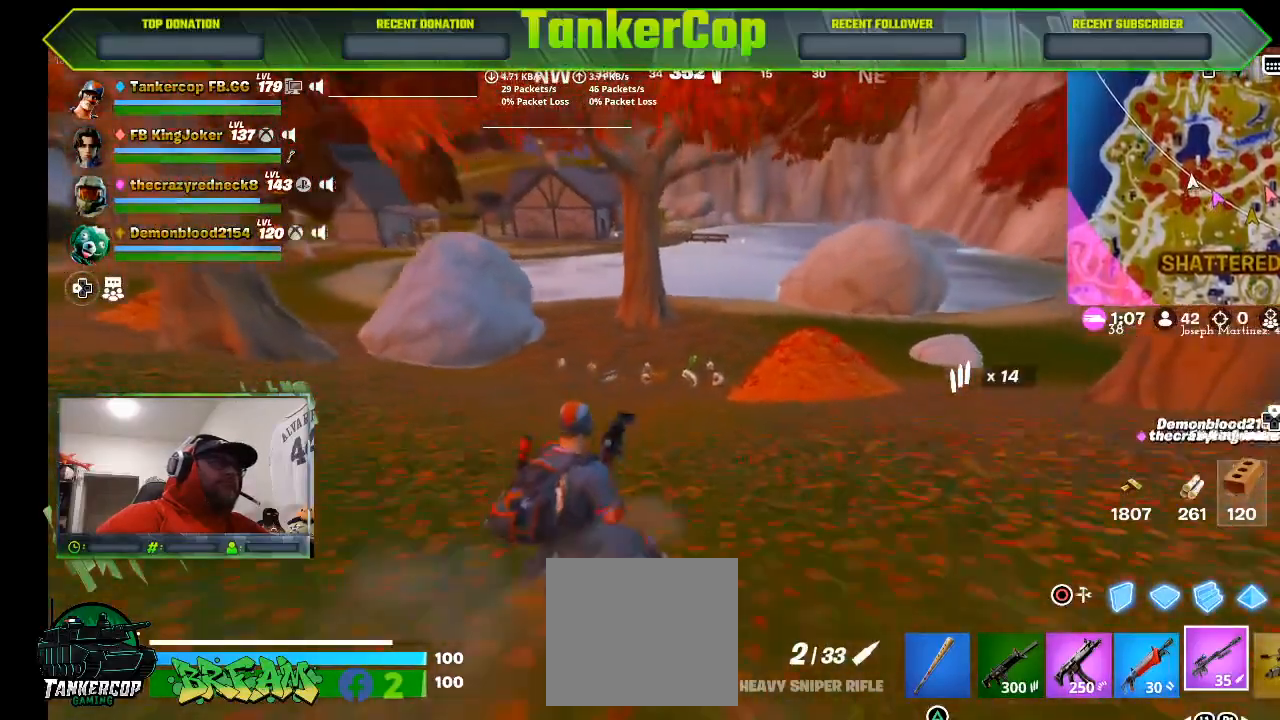
{"buttons": [], "left_stick": "up", "right_stick": "center", "events": []}
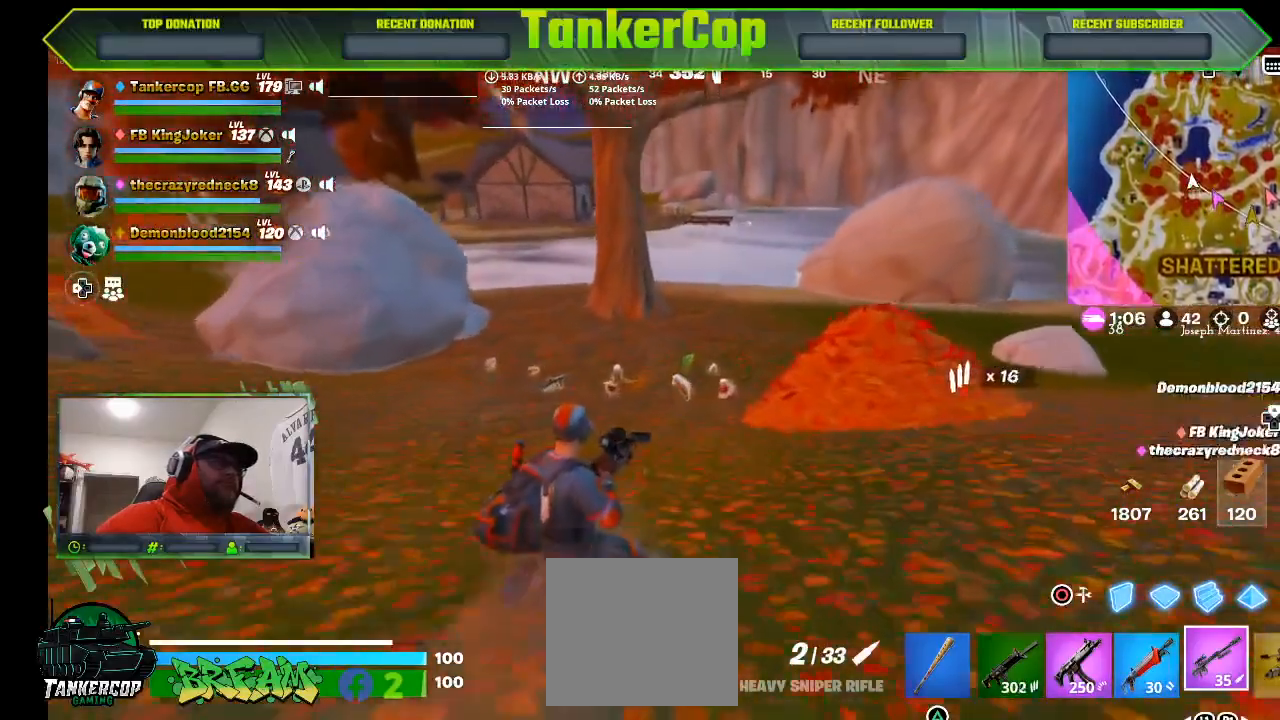
{"buttons": ["R3"], "left_stick": "up", "right_stick": "center", "events": [[467, "R3", "down"]]}
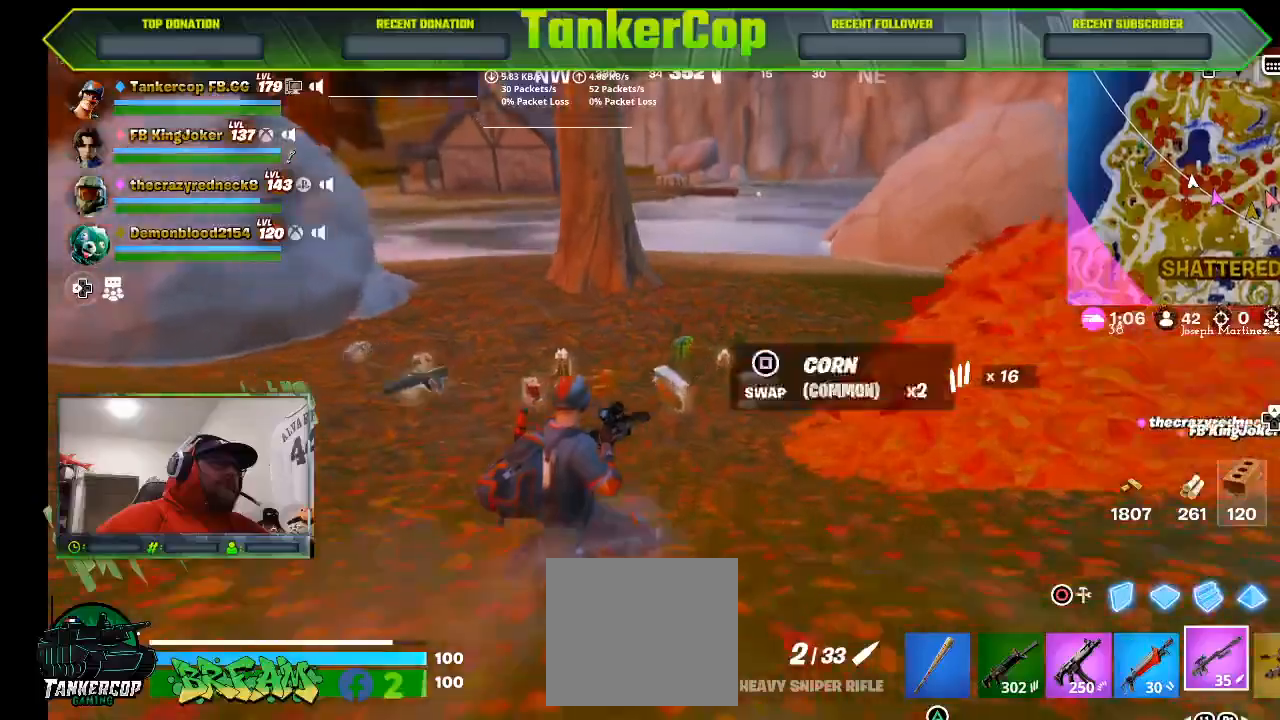
{"buttons": [], "left_stick": "up", "right_stick": "right", "events": [[167, "R3", "up"], [200, "right_stick", "right"]]}
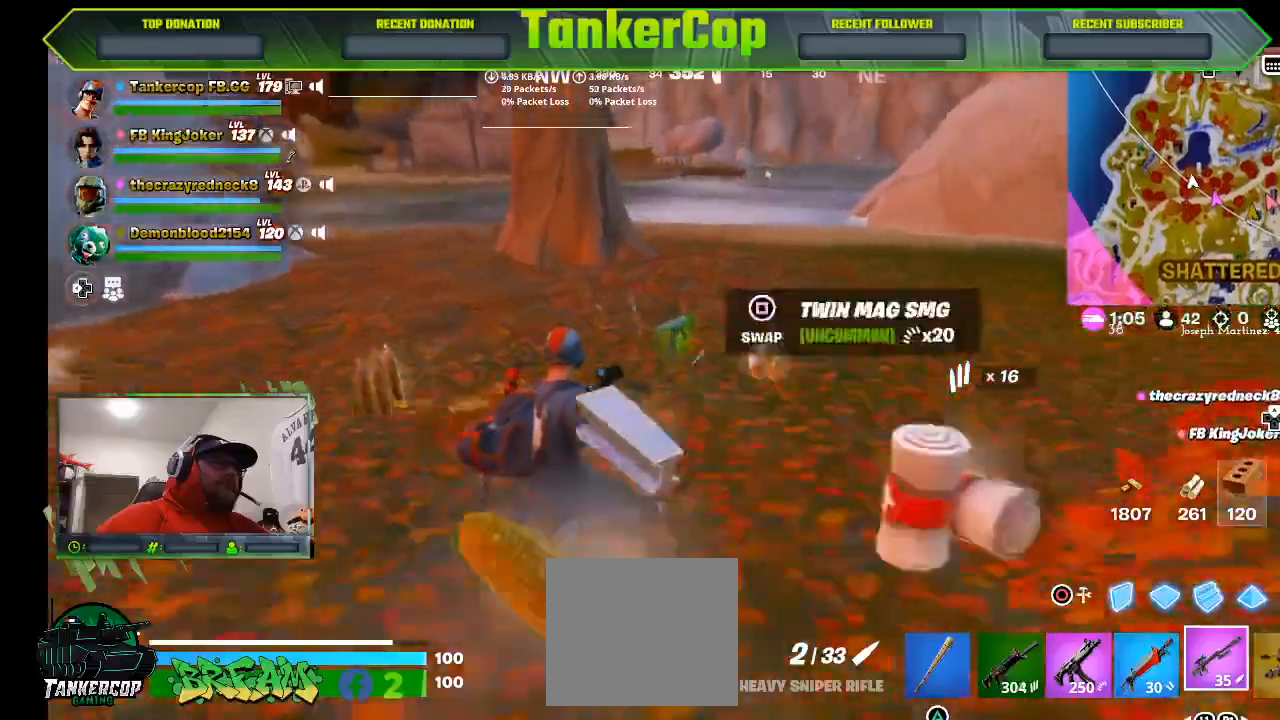
{"buttons": [], "left_stick": "up", "right_stick": "right", "events": []}
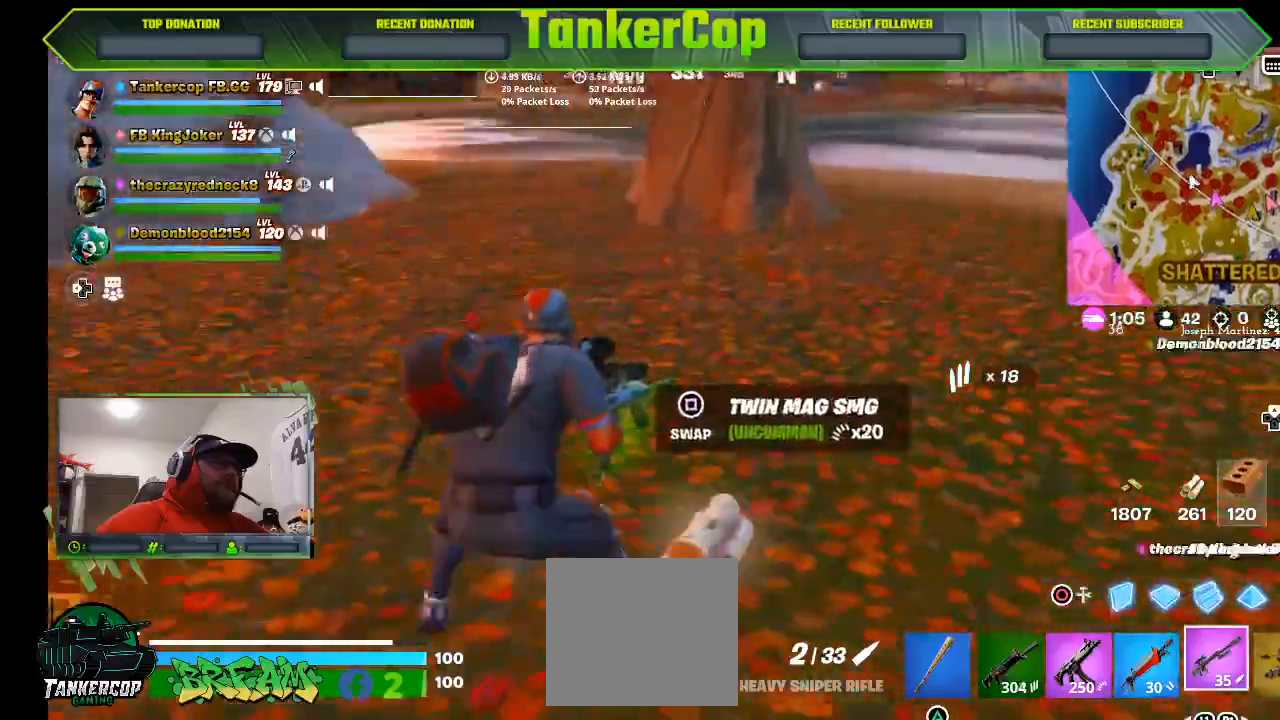
{"buttons": [], "left_stick": "center", "right_stick": "right", "events": [[200, "left_stick", "right"], [467, "left_stick", "center"]]}